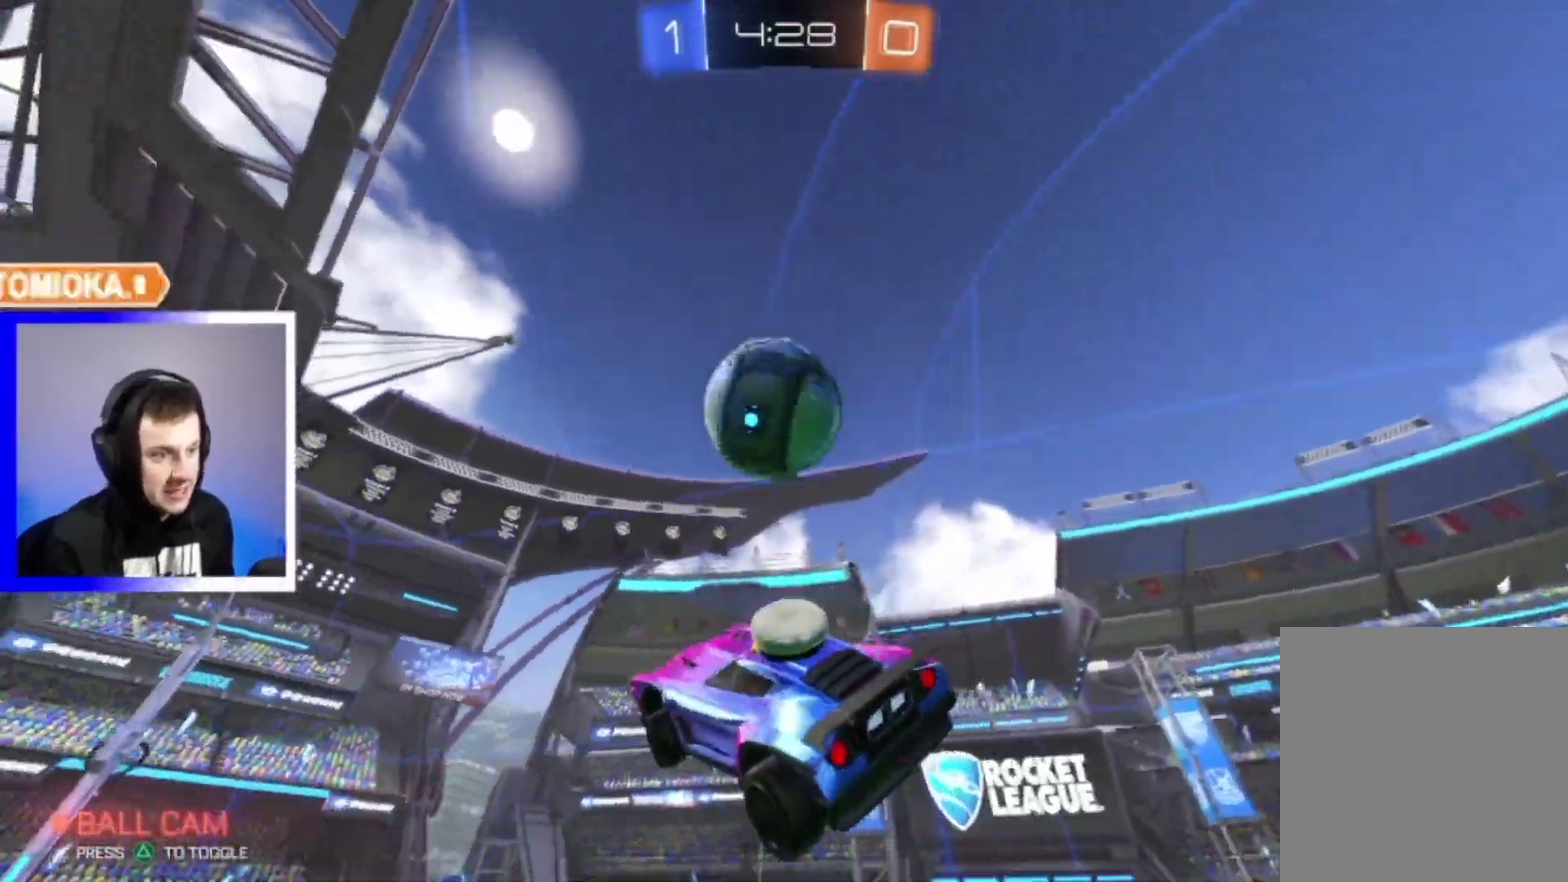
Gameplay with a controller (PlayStation layout); each line is a JSON object with the inputs held at the frame after it (dt_ms = milliseconds from this image to that frame). "events" lists button and stick changes between this image and that frame as [ms after this image, input, new state], when the widget could be followed in between. This overlay highlights the sticks when they move; stick clicks (L3) are not distinguishable.
{"dt_ms": 400, "buttons": ["CROSS", "R2"], "left_stick": "down-left", "right_stick": "center", "events": [[133, "left_stick", "center"], [233, "left_stick", "left"], [367, "left_stick", "down-left"]]}
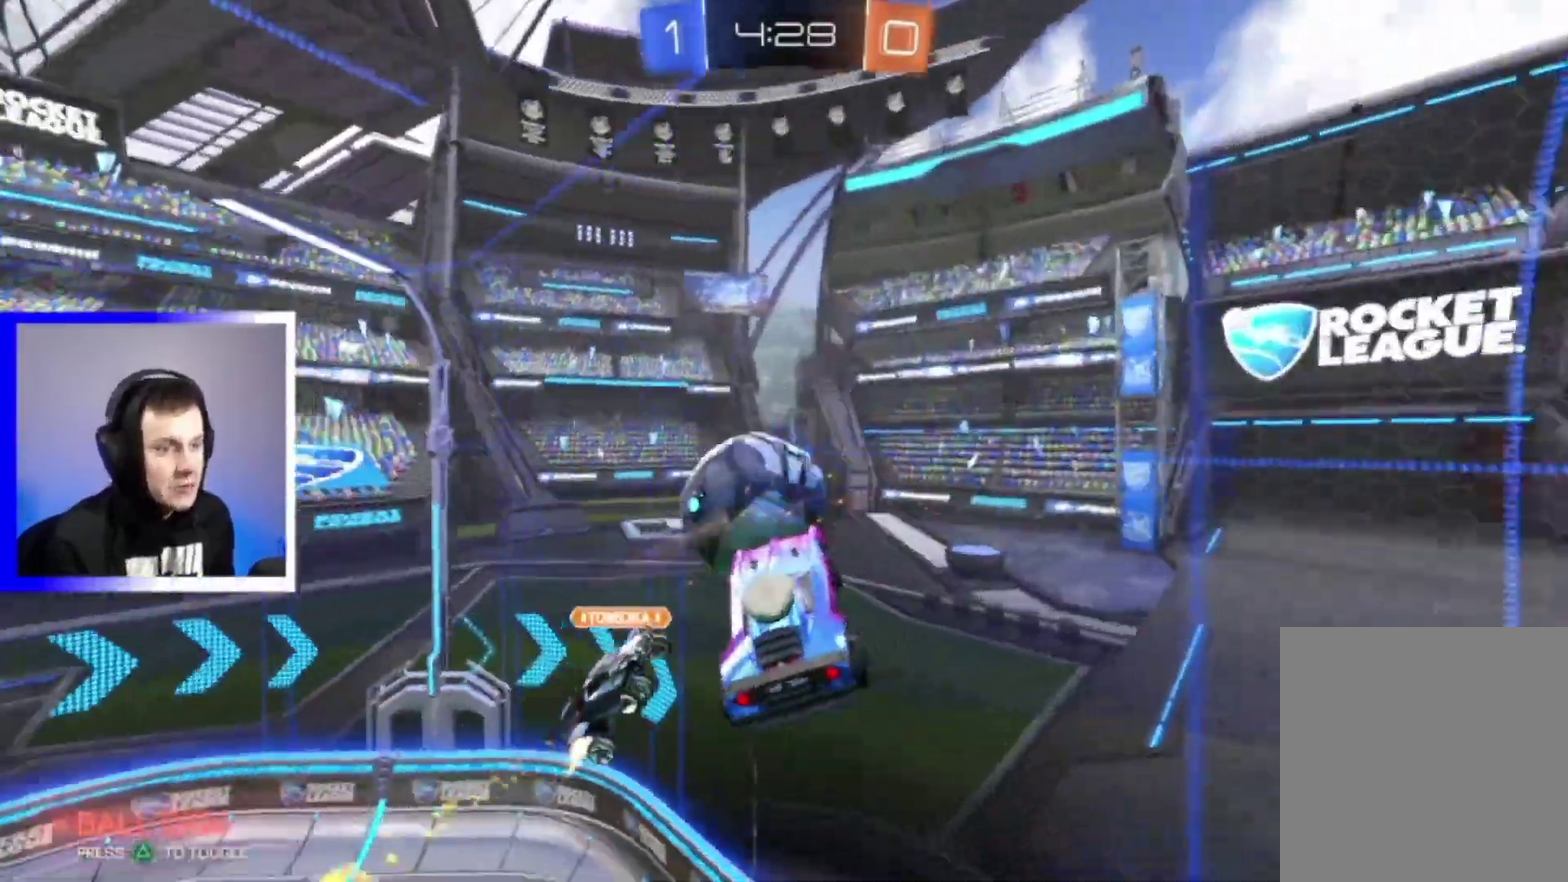
{"dt_ms": 400, "buttons": ["R2"], "left_stick": "down-left", "right_stick": "center", "events": [[83, "left_stick", "center"], [150, "left_stick", "left"], [200, "CROSS", "up"], [317, "left_stick", "down-left"]]}
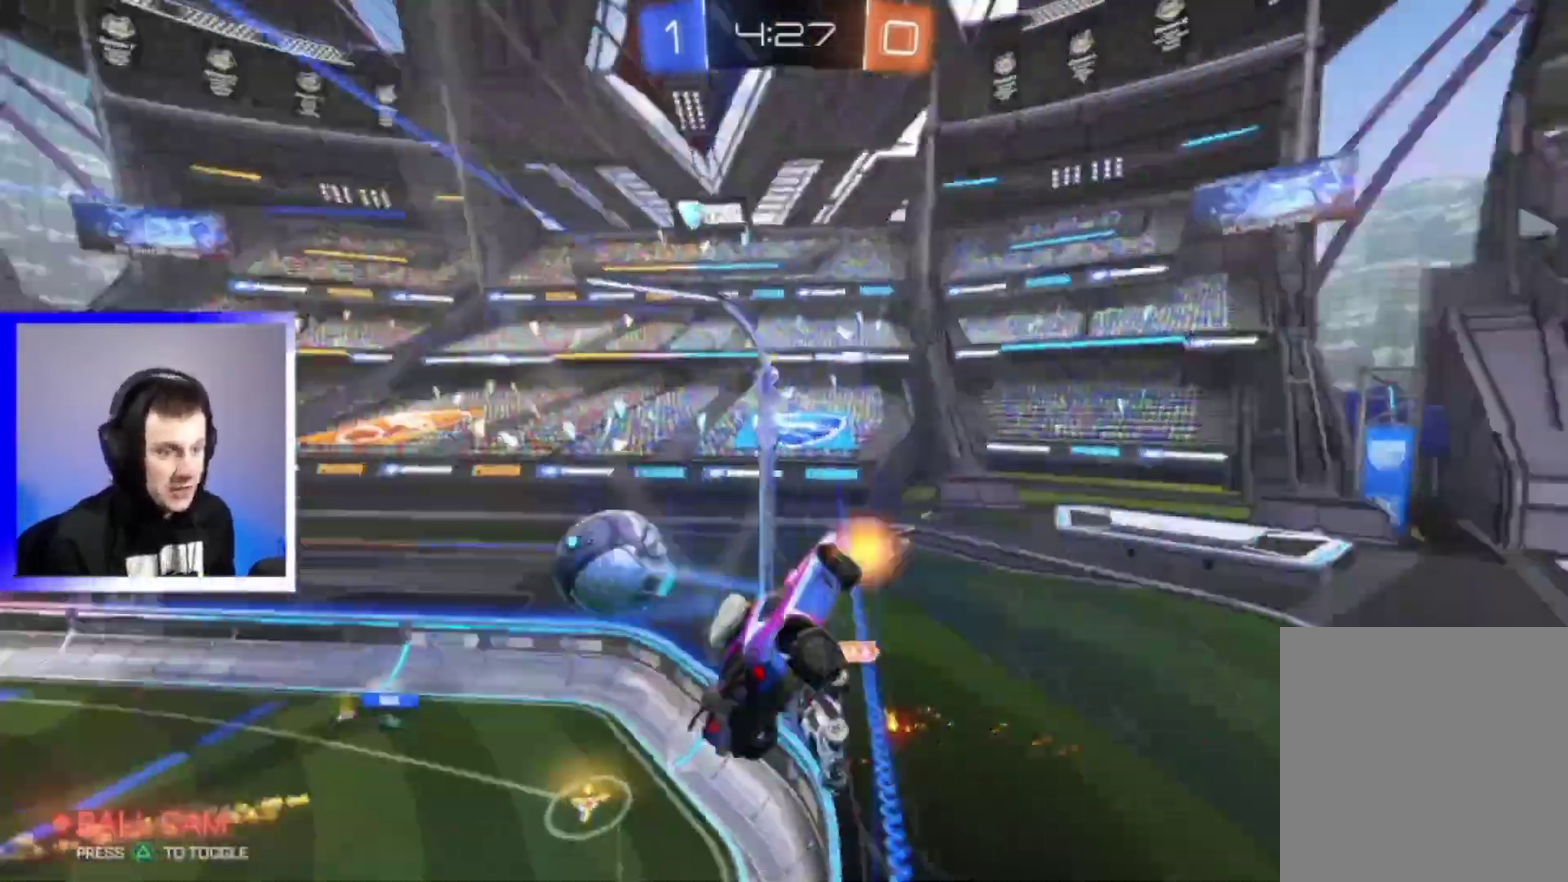
{"dt_ms": 800, "buttons": ["R2"], "left_stick": "left", "right_stick": "center", "events": [[133, "left_stick", "left"], [217, "left_stick", "down-right"], [417, "left_stick", "left"]]}
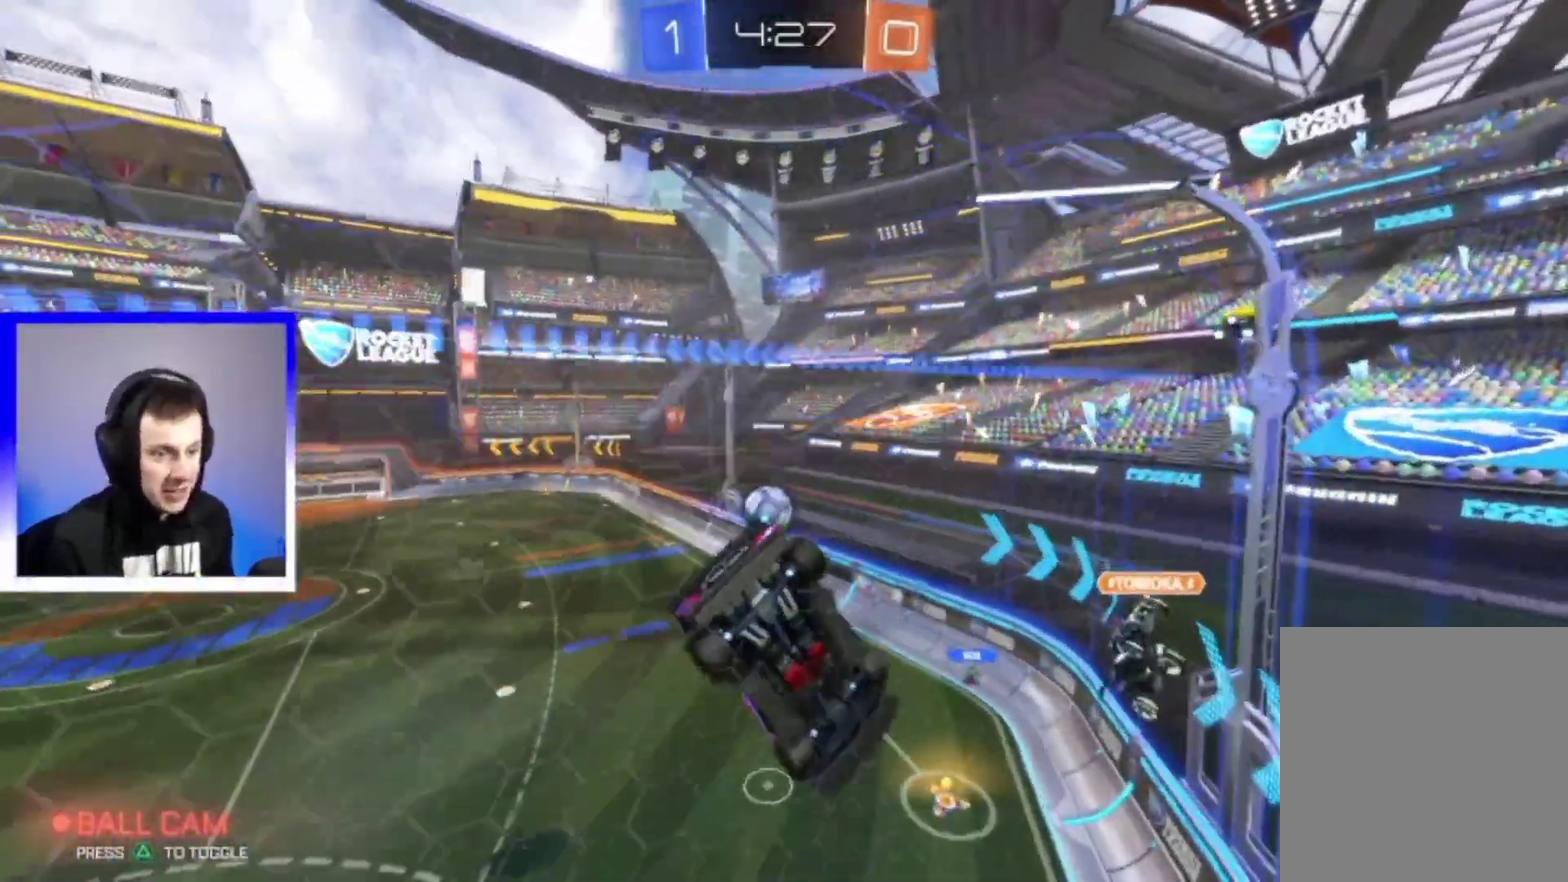
{"dt_ms": 300, "buttons": ["R2"], "left_stick": "center", "right_stick": "center", "events": [[200, "left_stick", "center"]]}
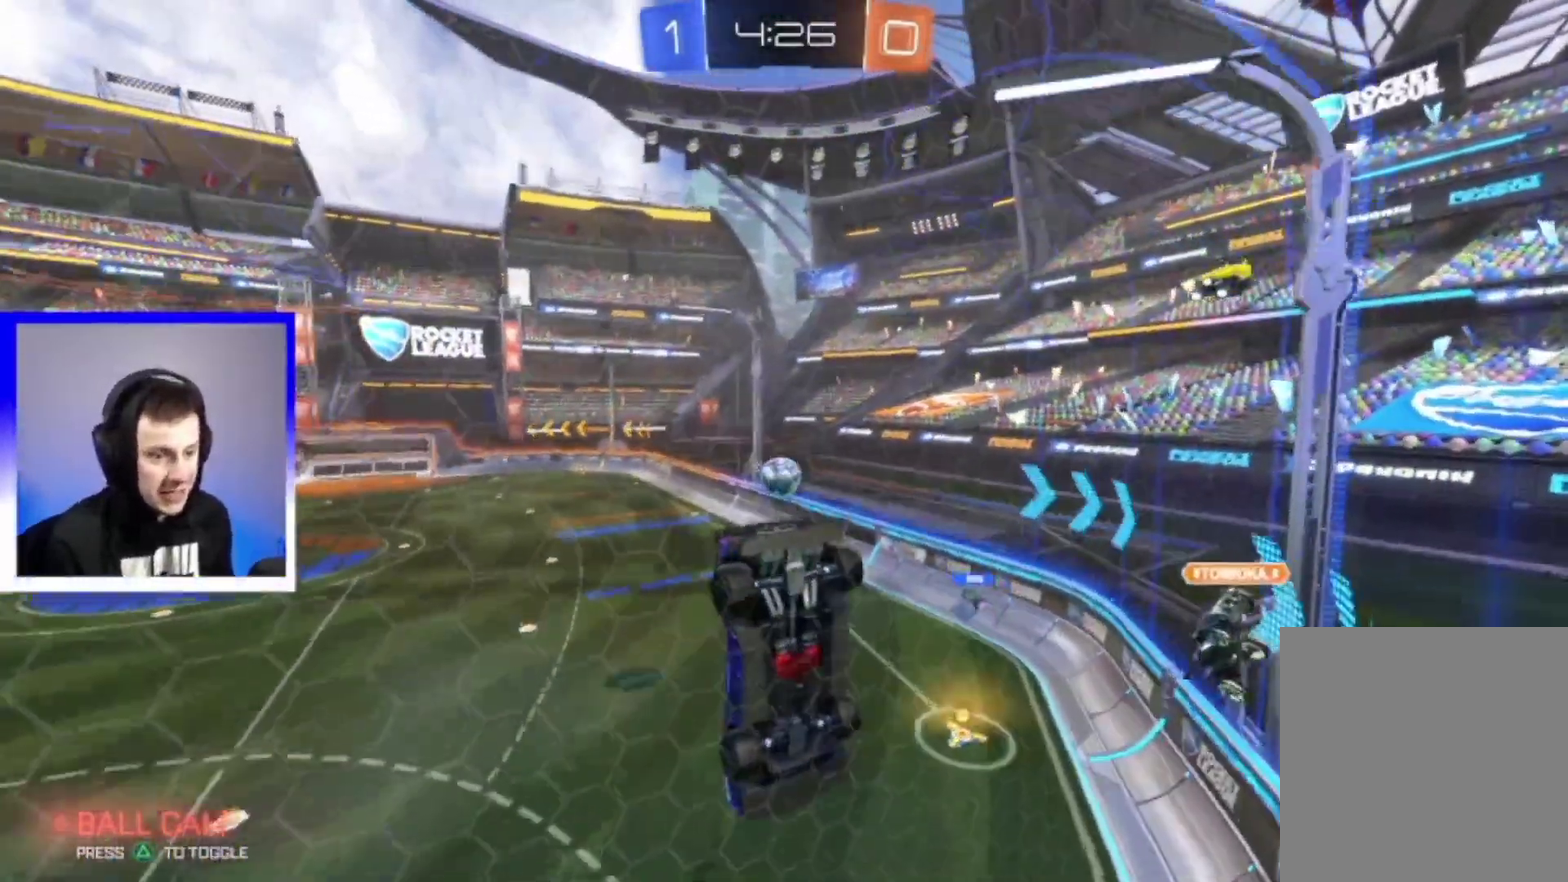
{"dt_ms": 500, "buttons": ["R2"], "left_stick": "right", "right_stick": "center", "events": [[133, "left_stick", "left"], [367, "left_stick", "center"], [417, "left_stick", "right"]]}
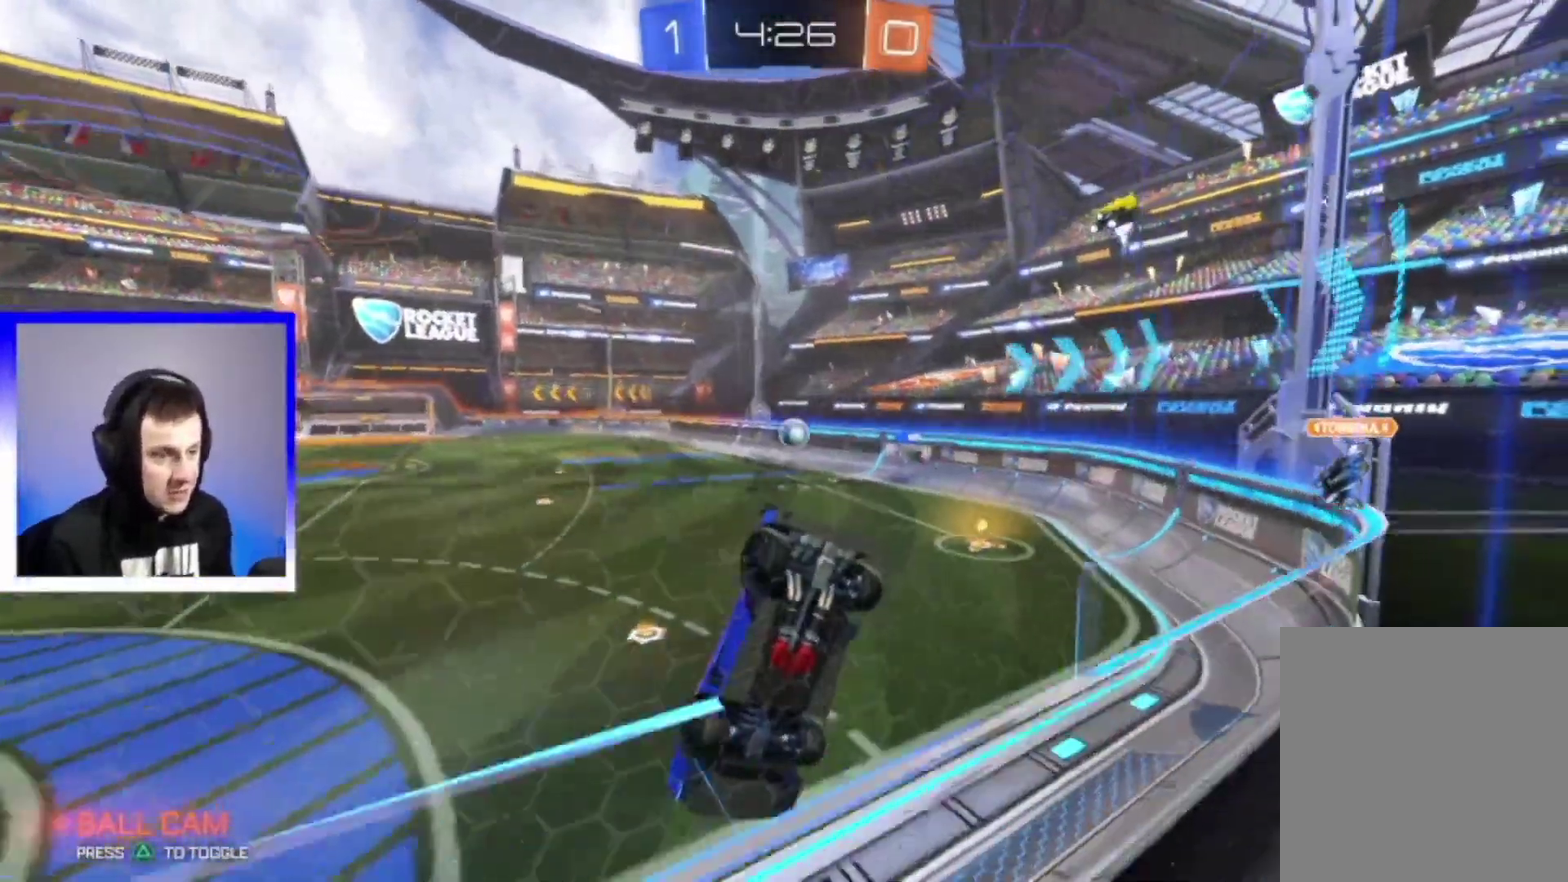
{"dt_ms": 500, "buttons": ["R2"], "left_stick": "center", "right_stick": "center", "events": [[500, "left_stick", "center"]]}
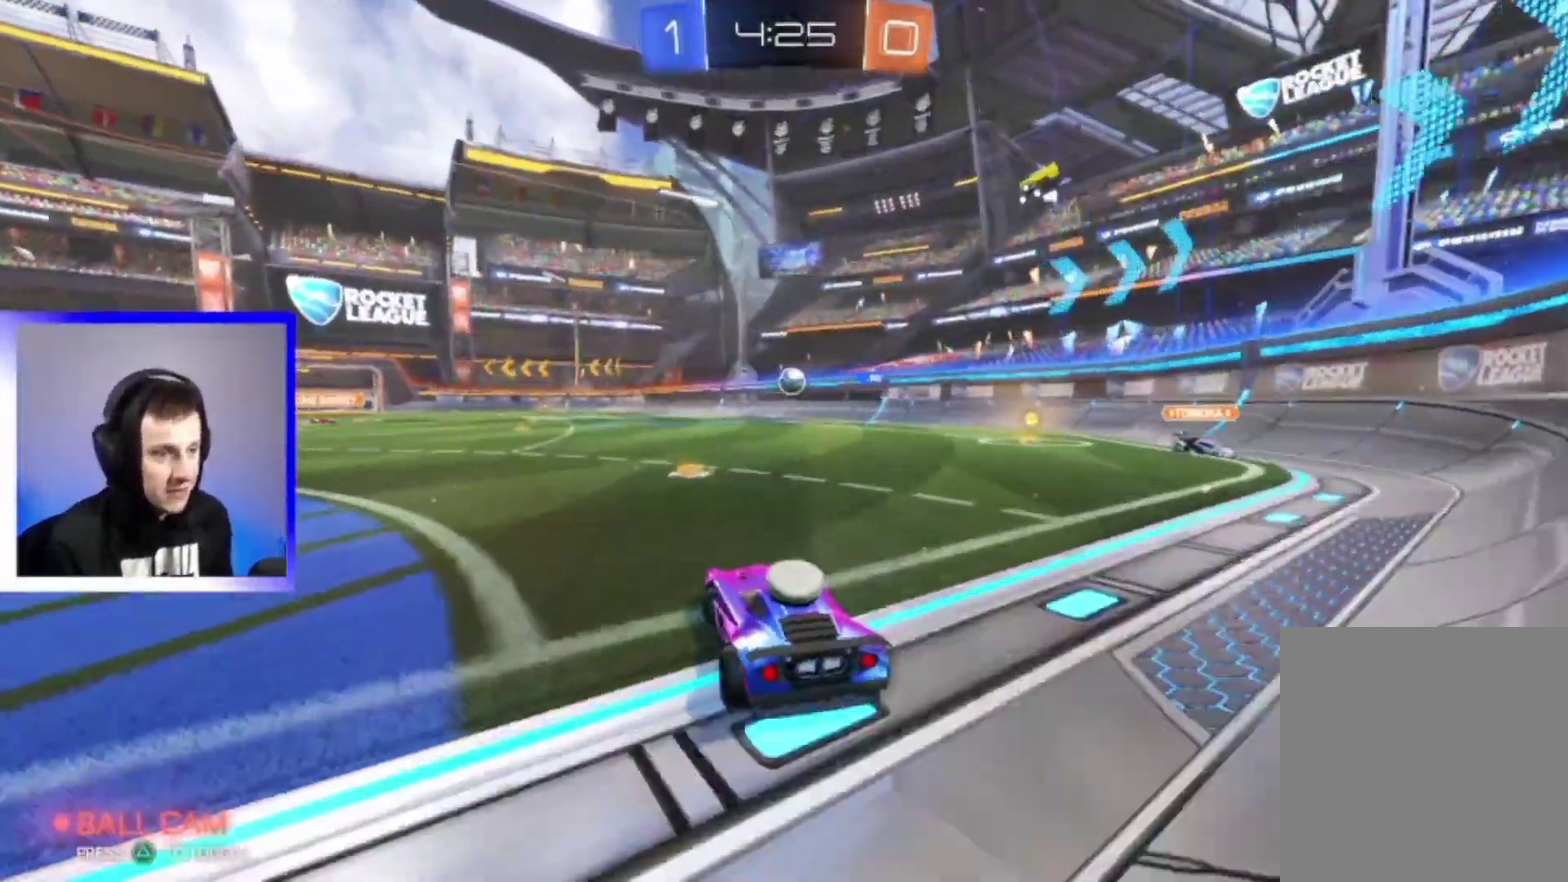
{"dt_ms": 500, "buttons": ["R2"], "left_stick": "left", "right_stick": "center", "events": [[433, "left_stick", "left"]]}
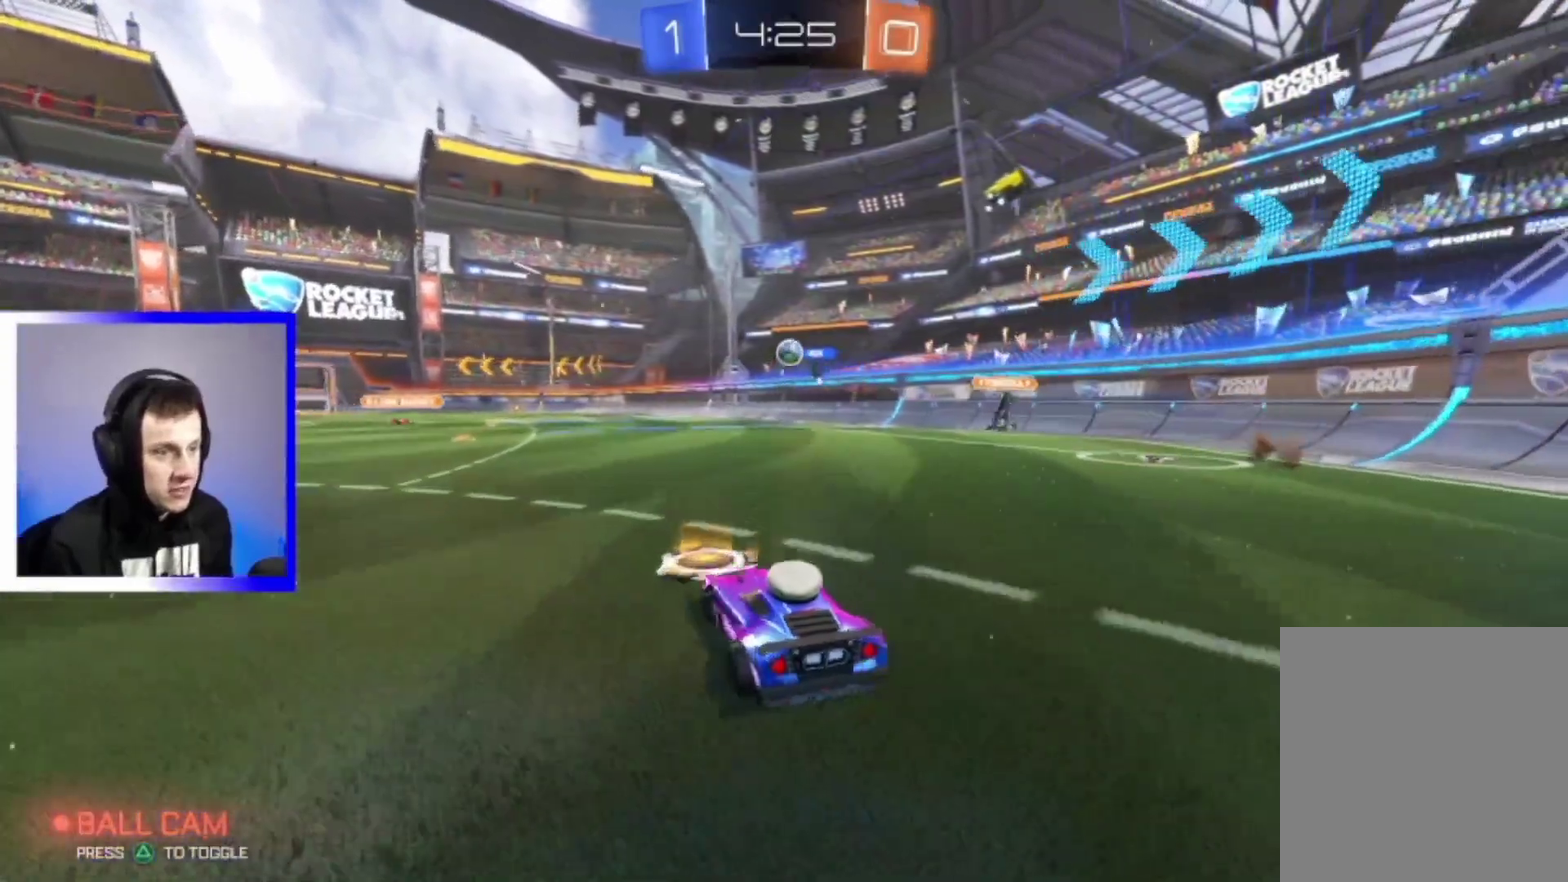
{"dt_ms": 500, "buttons": ["R2"], "left_stick": "center", "right_stick": "center", "events": [[67, "left_stick", "center"]]}
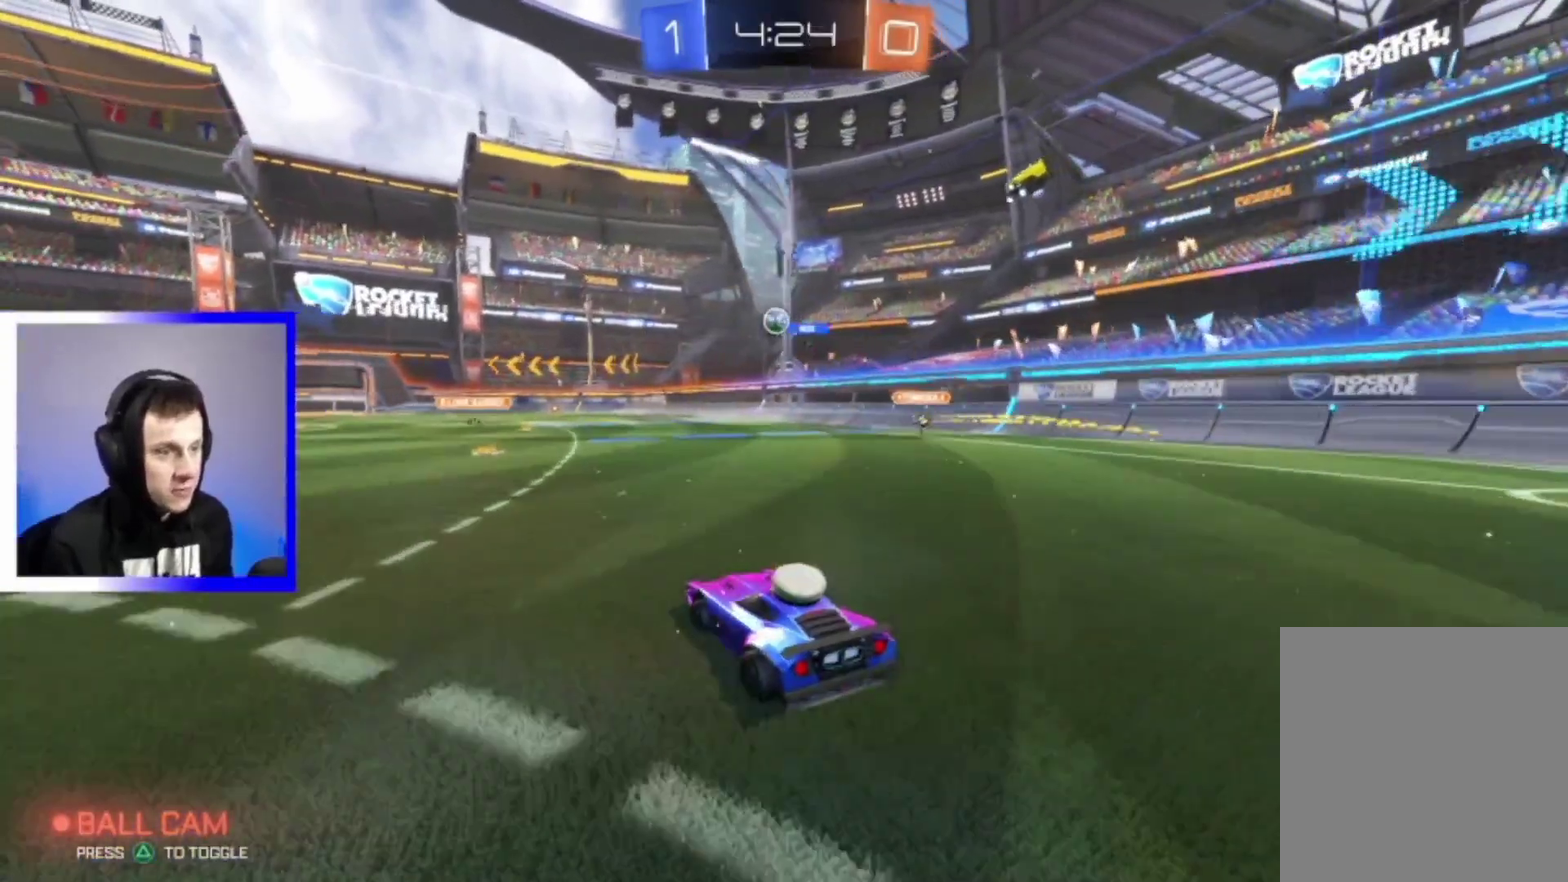
{"dt_ms": 500, "buttons": ["R2"], "left_stick": "center", "right_stick": "center", "events": []}
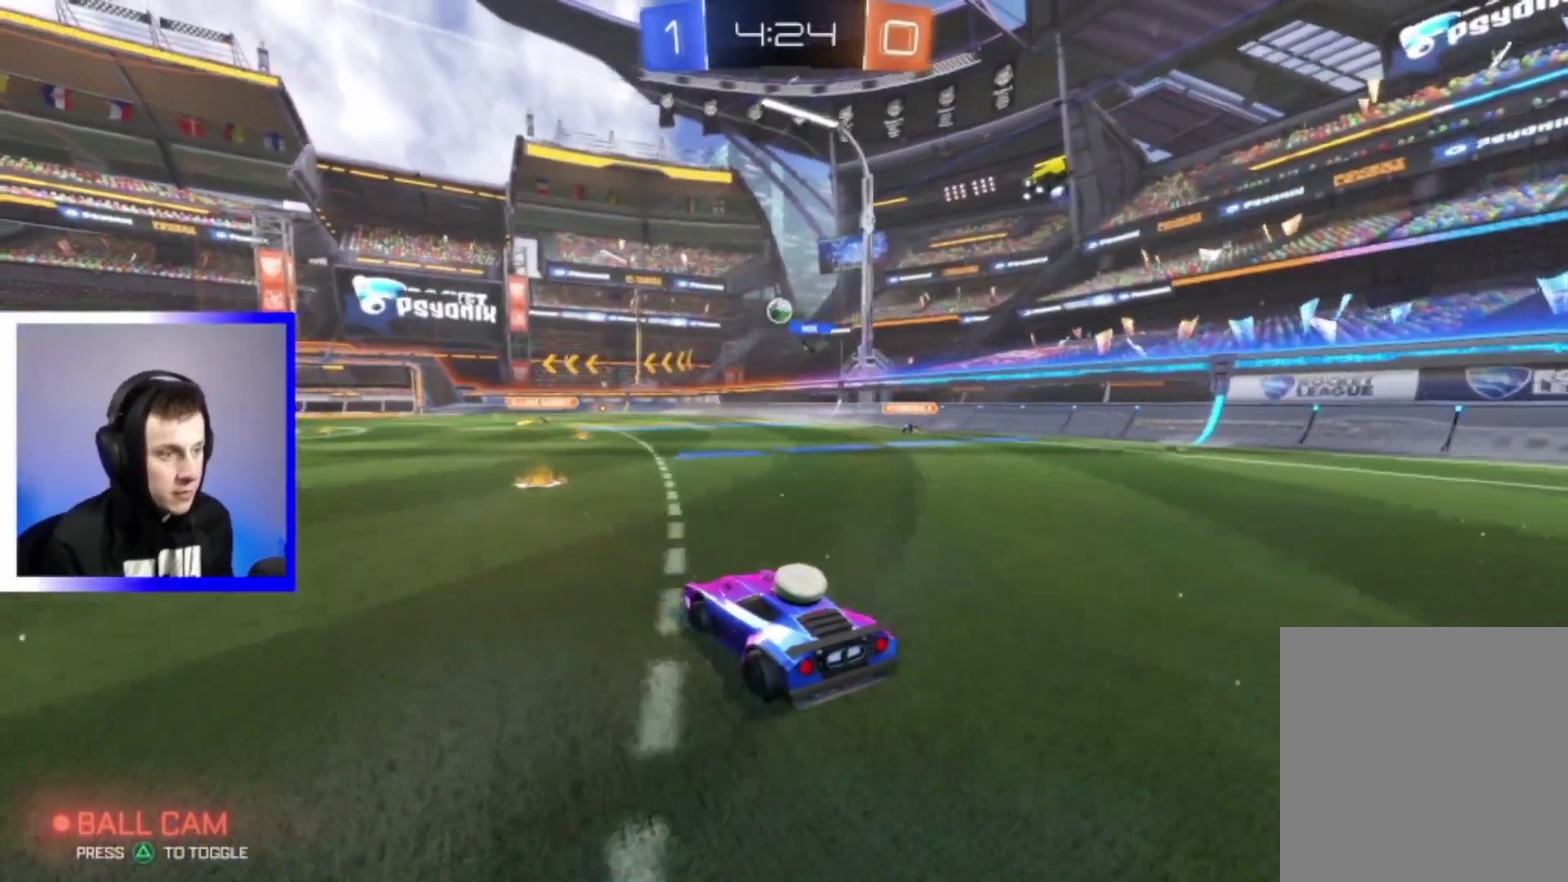
{"dt_ms": 300, "buttons": ["R2"], "left_stick": "up", "right_stick": "center", "events": [[167, "CROSS", "down"], [200, "left_stick", "up"], [267, "CROSS", "up"]]}
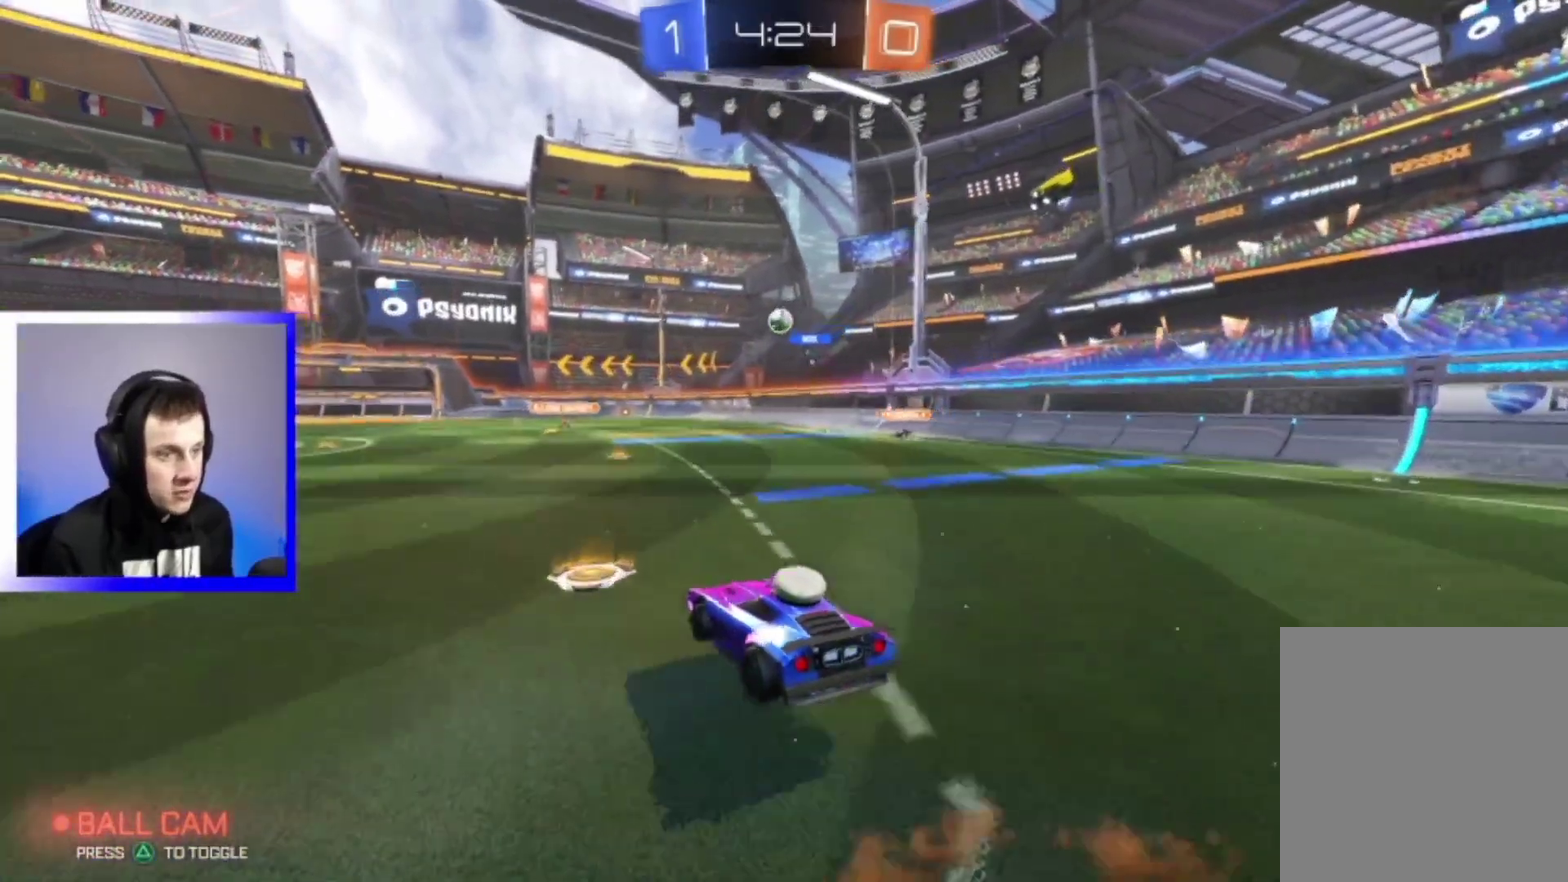
{"dt_ms": 800, "buttons": ["R2"], "left_stick": "center", "right_stick": "center"}
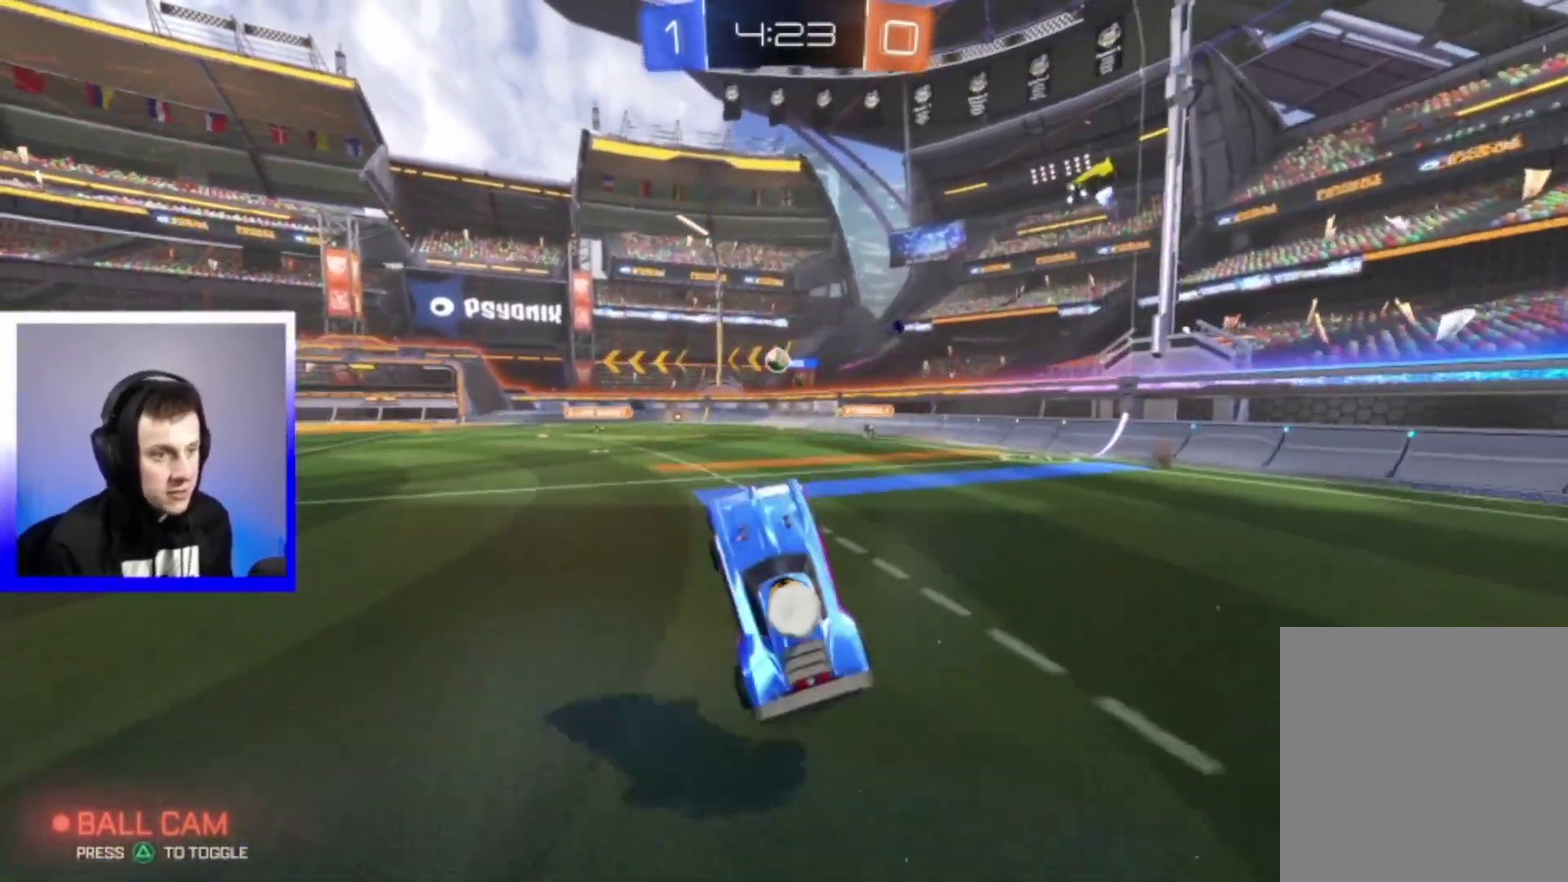
{"dt_ms": 400, "buttons": ["R2"], "left_stick": "center", "right_stick": "center", "events": [[67, "L3", "down"], [167, "L3", "up"]]}
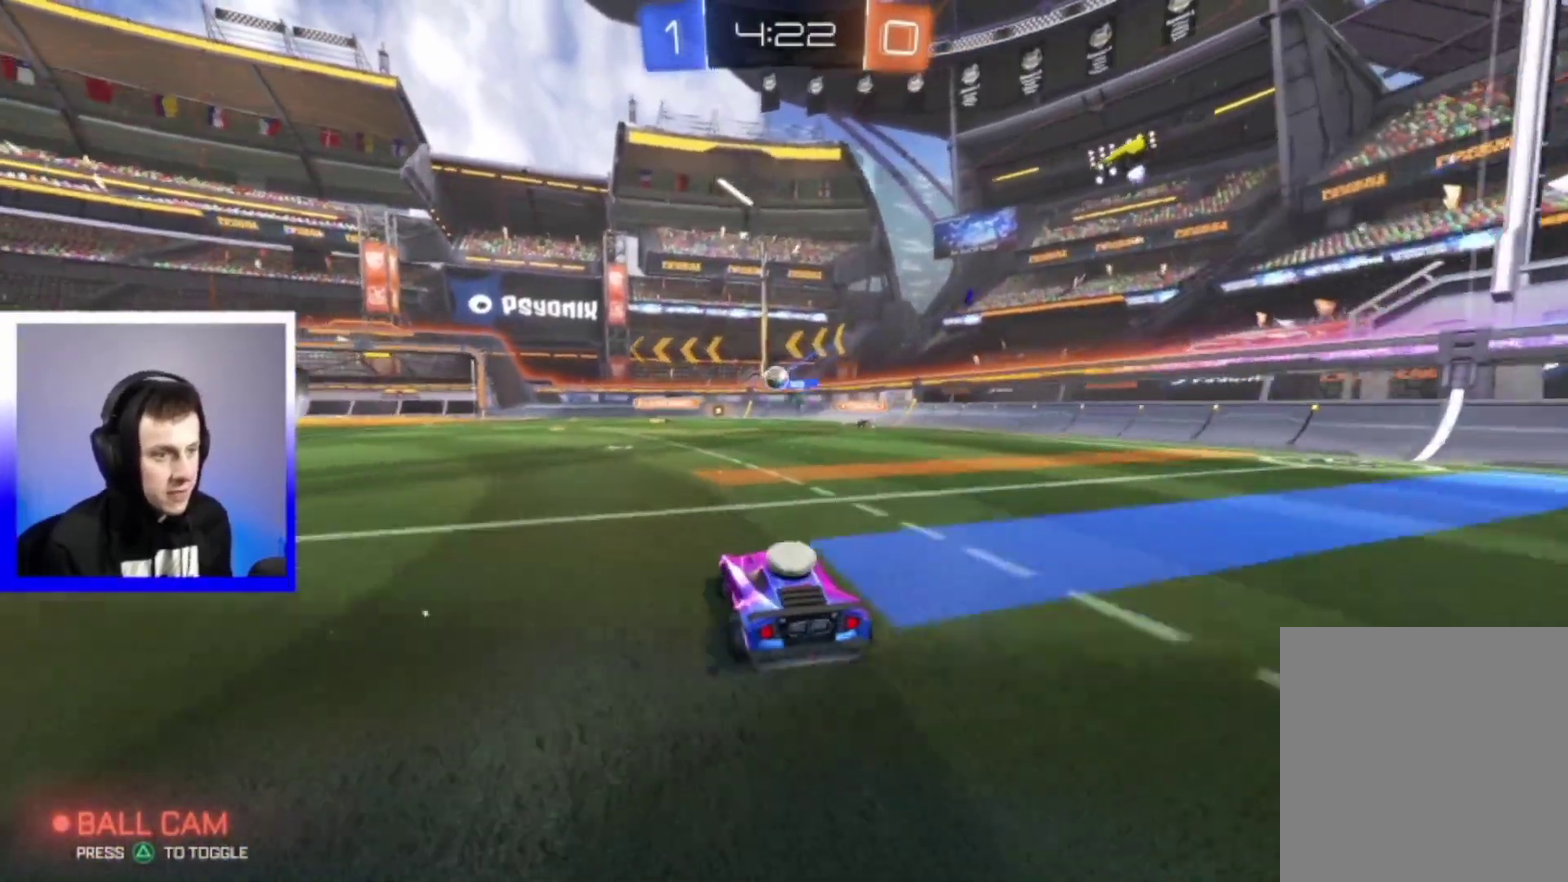
{"dt_ms": 400, "buttons": ["R2"], "left_stick": "center", "right_stick": "center", "events": [[50, "left_stick", "left"], [167, "left_stick", "center"]]}
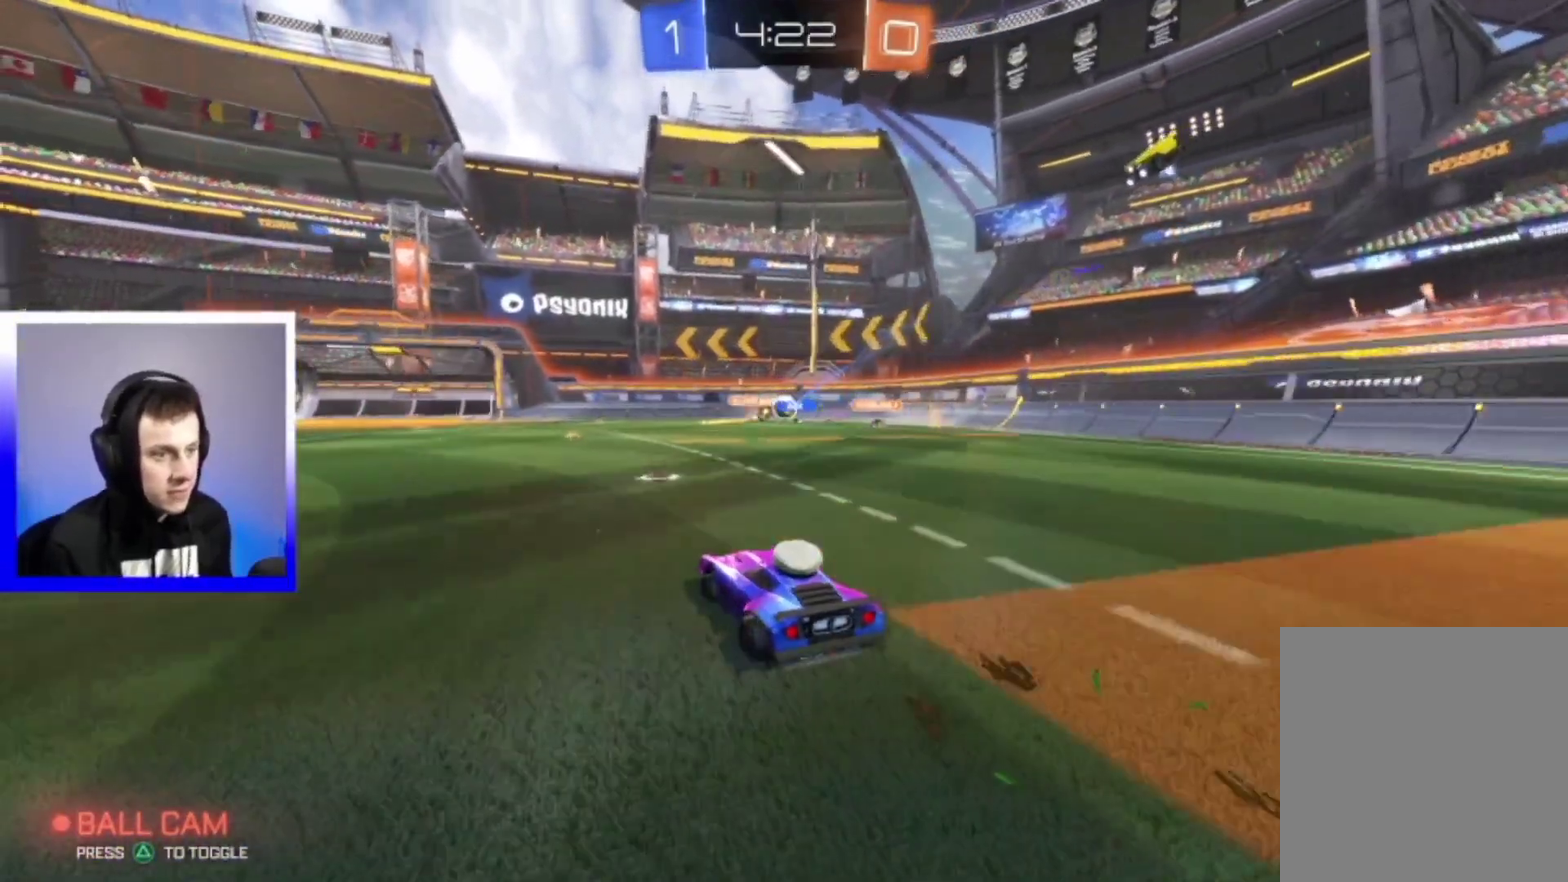
{"dt_ms": 800, "buttons": ["R2"], "left_stick": "left", "right_stick": "center", "events": [[117, "left_stick", "down-right"], [367, "left_stick", "left"], [383, "L2", "down"], [383, "R2", "up"], [483, "R2", "down"], [500, "L2", "up"]]}
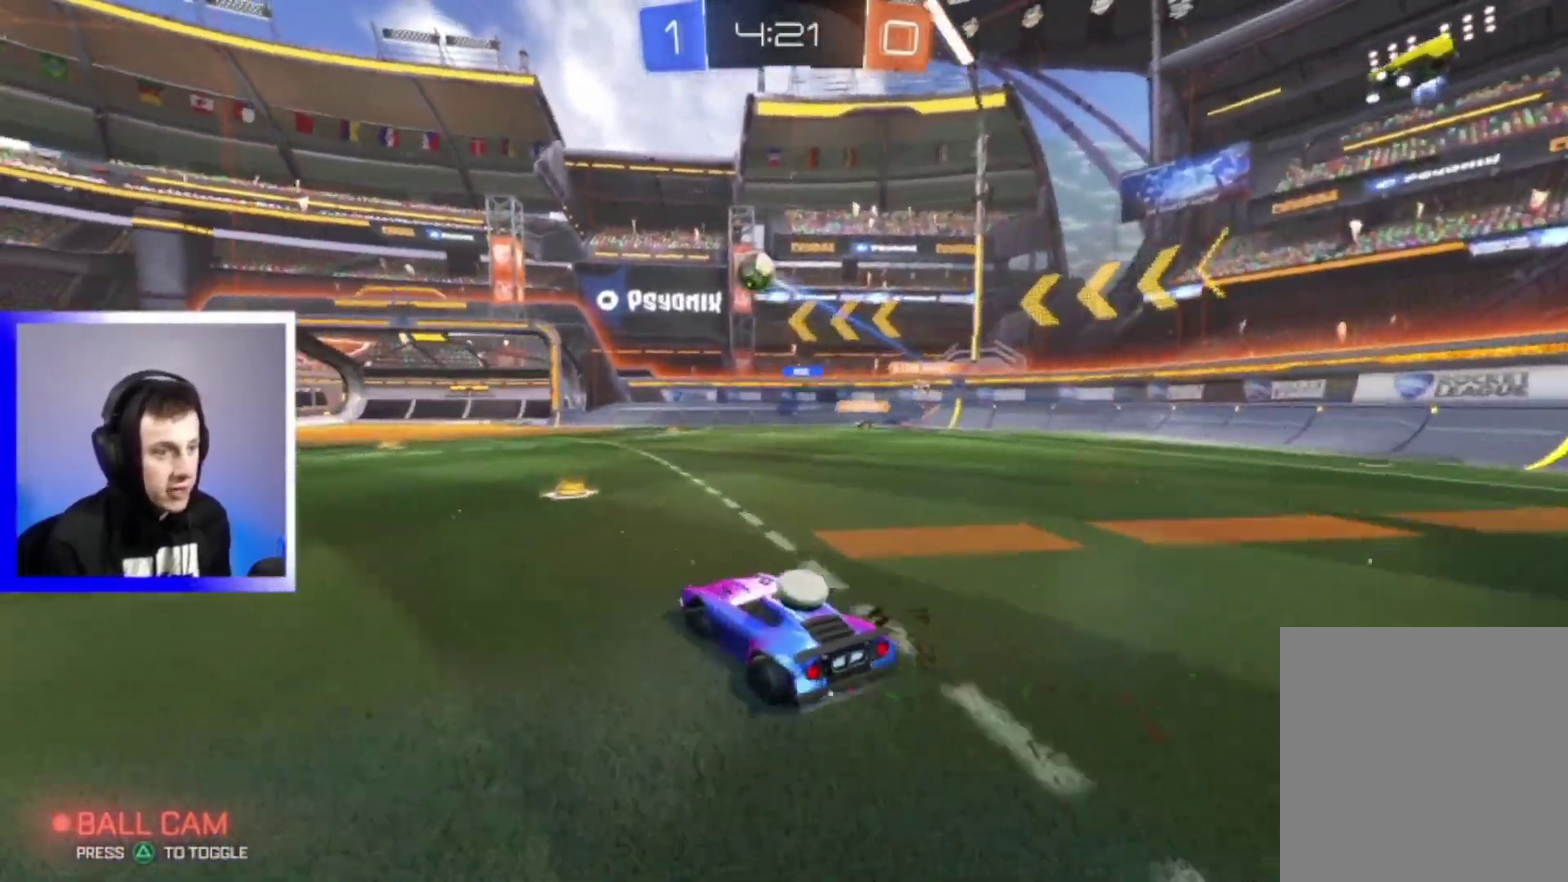
{"dt_ms": 300, "buttons": ["R2"], "left_stick": "left", "right_stick": "center", "events": []}
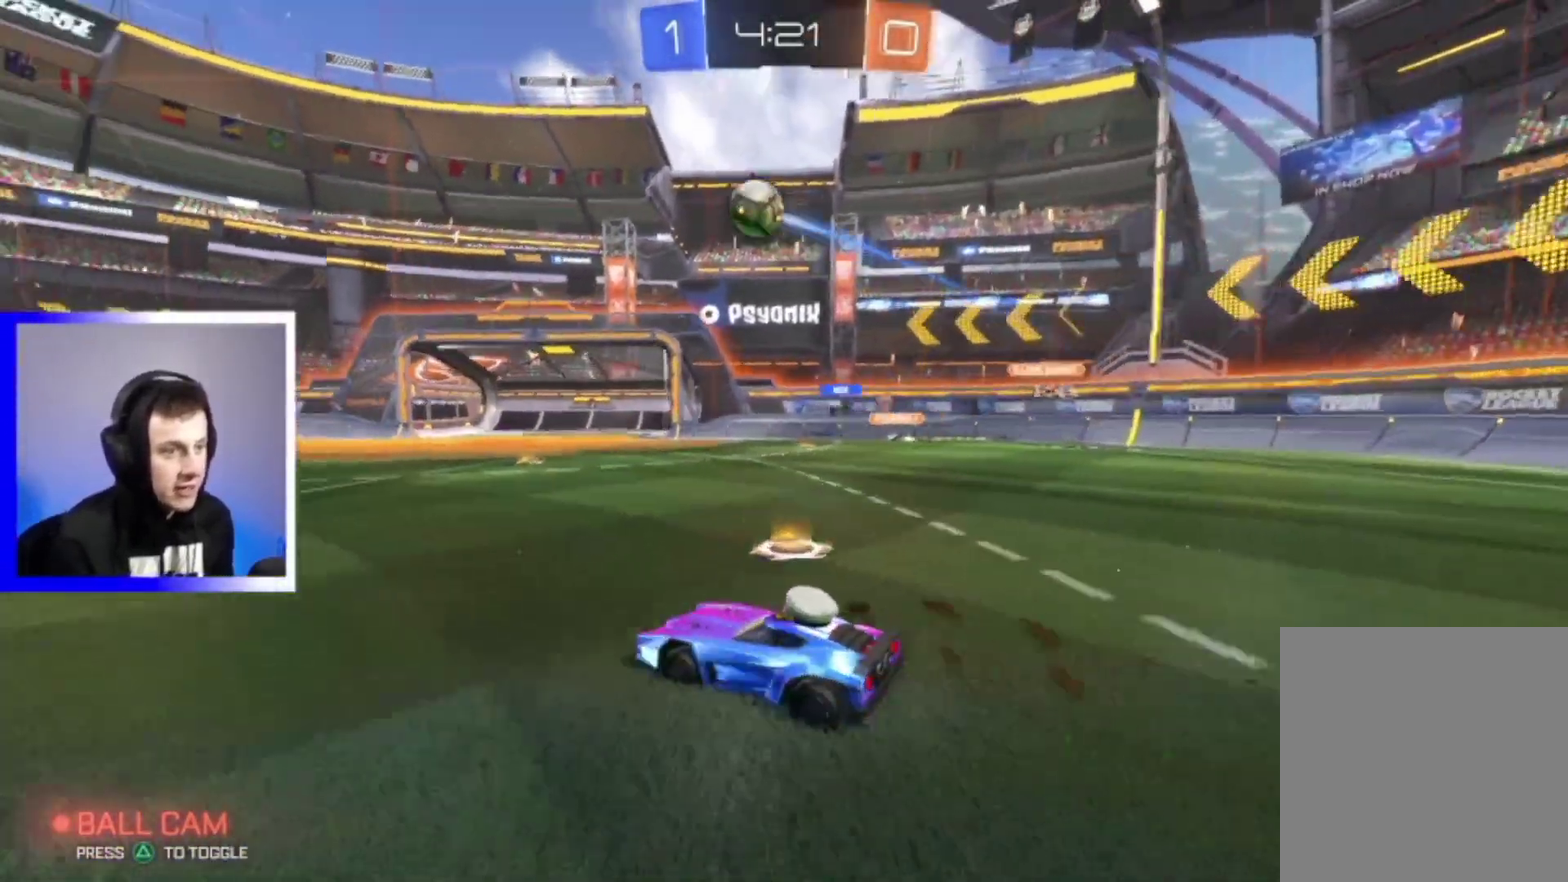
{"dt_ms": 600, "buttons": ["CROSS", "R2"], "left_stick": "left", "right_stick": "center", "events": [[167, "CROSS", "down"], [217, "left_stick", "up-left"], [250, "CROSS", "up"], [300, "CROSS", "down"], [350, "left_stick", "left"]]}